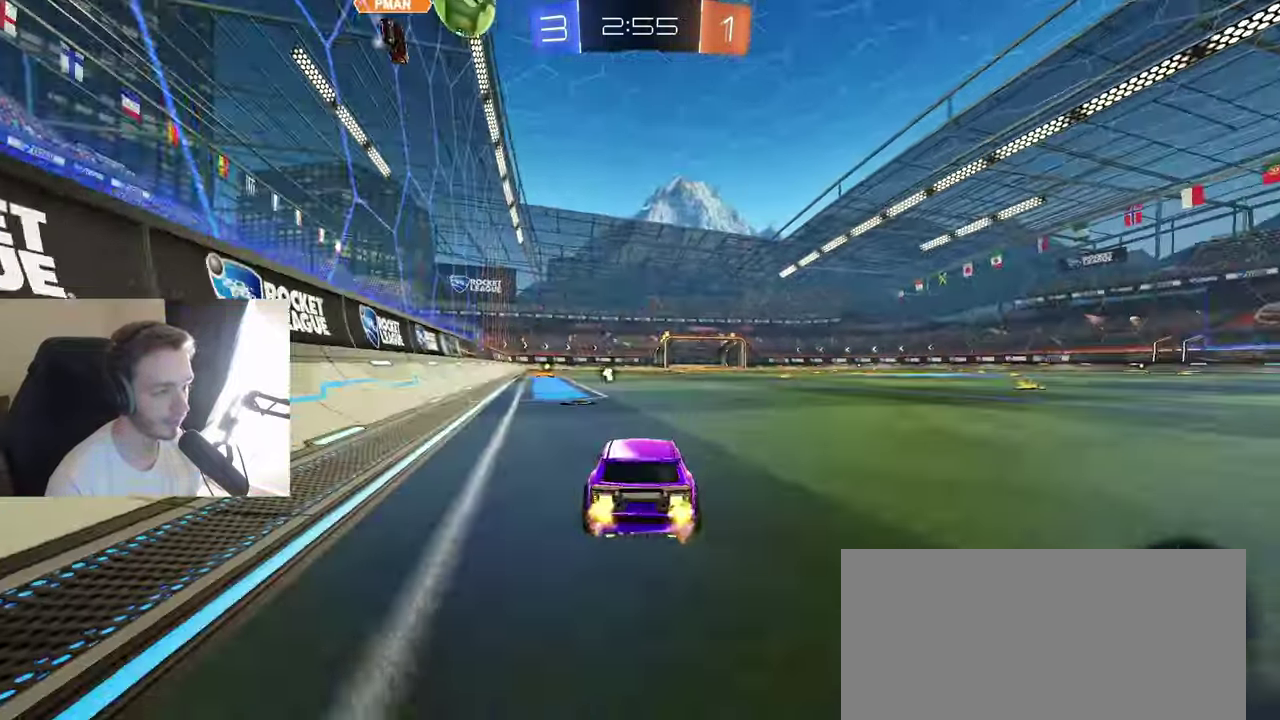
Gameplay with a controller (Xbox layout); each line is a JSON object with the inputs held at the frame after it (dt_ms = milliseconds from this image to that frame). "events" lists button and stick changes between this image and that frame as [ms after this image, input, new state], when the widget could be followed in between. Not read: L3 R3.
{"dt_ms": 500, "buttons": ["B", "R2"], "left_stick": "center", "right_stick": "center", "events": [[117, "left_stick", "center"], [133, "Y", "down"], [250, "Y", "up"]]}
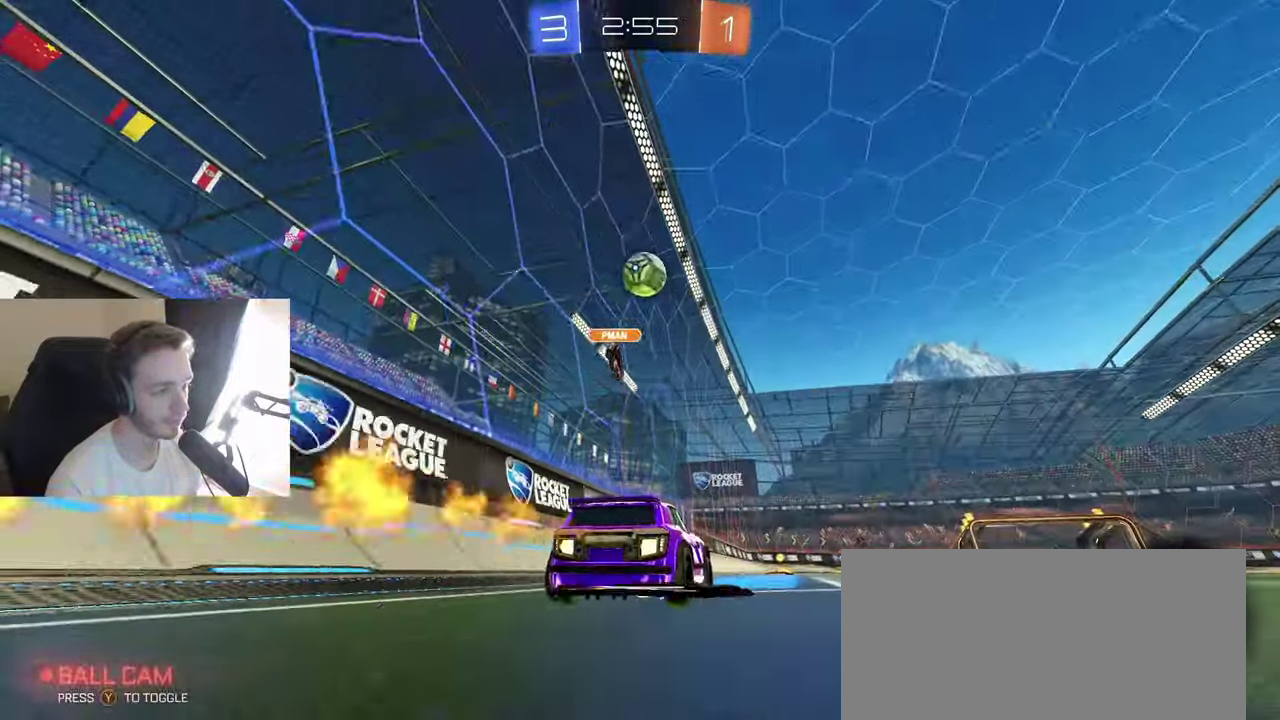
{"dt_ms": 500, "buttons": ["B", "R2"], "left_stick": "center", "right_stick": "center", "events": [[333, "Y", "down"], [417, "Y", "up"]]}
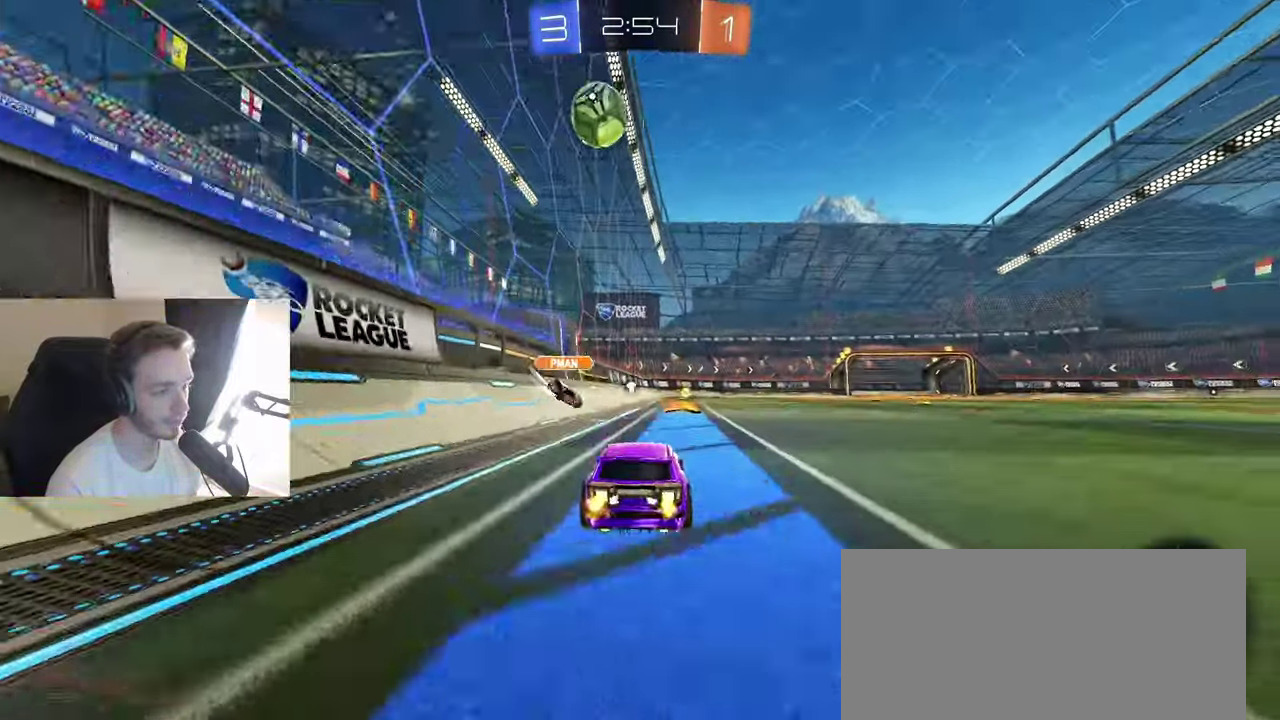
{"dt_ms": 500, "buttons": ["R2"], "left_stick": "left", "right_stick": "center", "events": [[233, "B", "up"], [433, "left_stick", "left"]]}
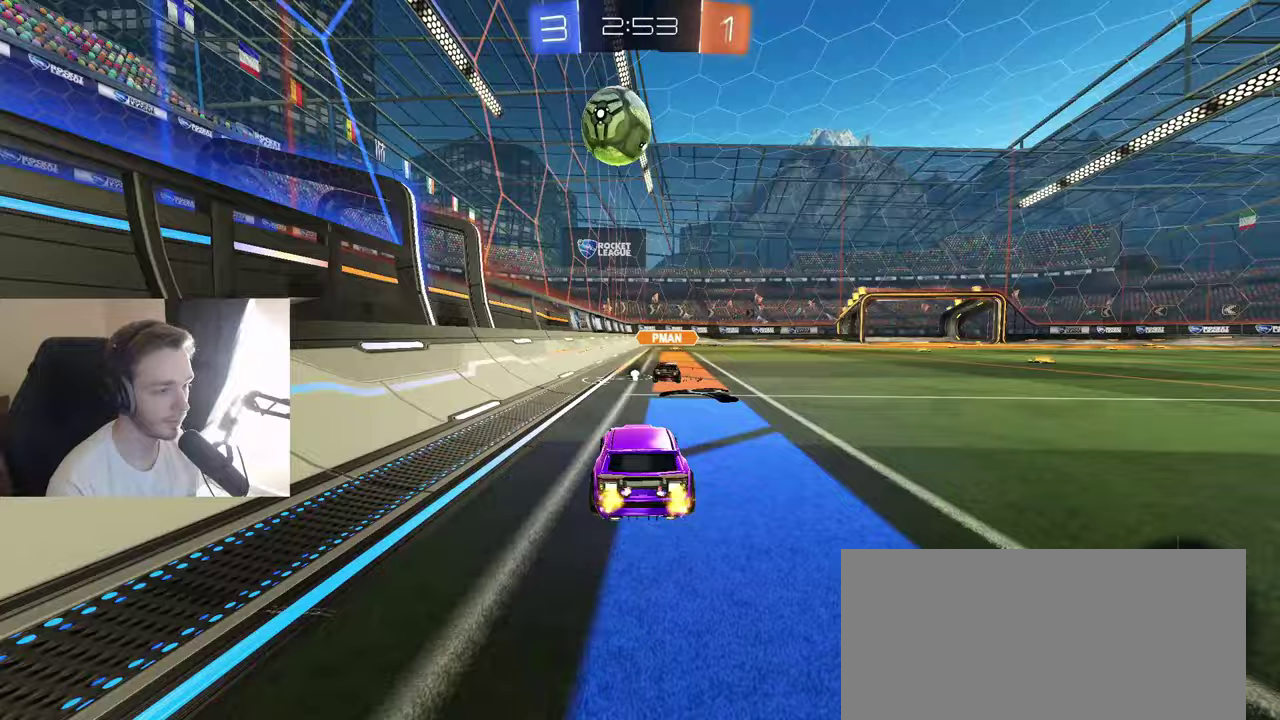
{"dt_ms": 500, "buttons": ["R2"], "left_stick": "right", "right_stick": "center", "events": [[117, "R2", "up"], [133, "left_stick", "down-left"], [200, "L2", "down"], [200, "R2", "down"], [217, "Y", "down"], [250, "L2", "up"], [283, "Y", "up"], [333, "left_stick", "right"]]}
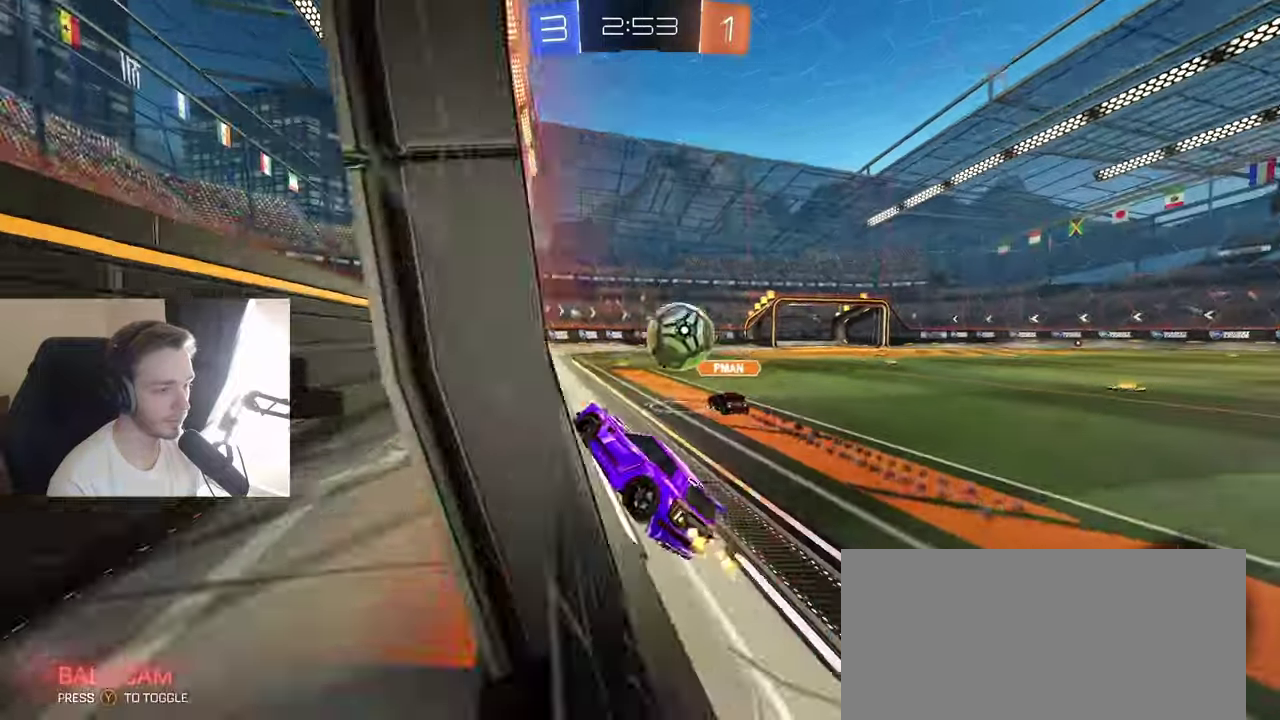
{"dt_ms": 500, "buttons": ["A", "L1", "R2"], "left_stick": "down-left", "right_stick": "center", "events": [[367, "left_stick", "left"], [400, "A", "down"], [433, "left_stick", "down-left"], [500, "L1", "down"]]}
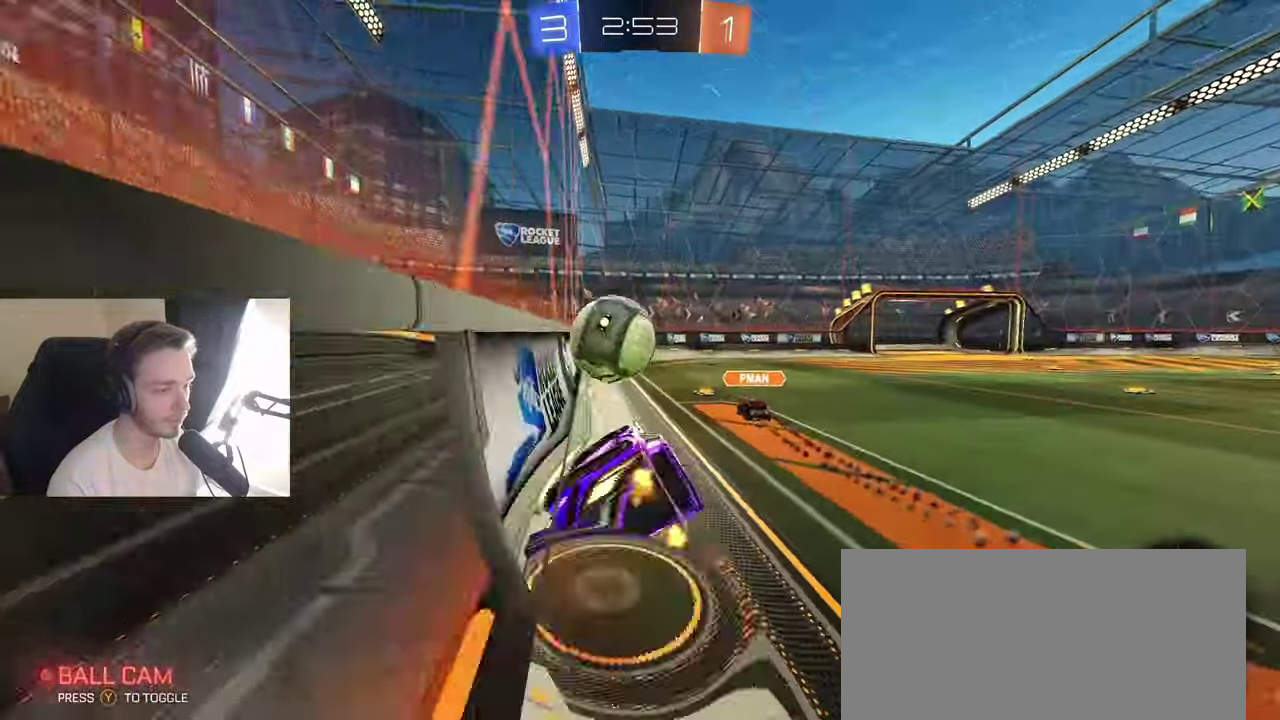
{"dt_ms": 500, "buttons": ["R2"], "left_stick": "up-left", "right_stick": "center", "events": [[17, "Y", "down"], [33, "A", "up"], [117, "Y", "up"], [150, "R2", "up"], [200, "L1", "up"], [200, "R2", "down"], [200, "left_stick", "center"], [250, "left_stick", "up-right"], [383, "A", "down"], [500, "A", "up"], [500, "left_stick", "up-left"]]}
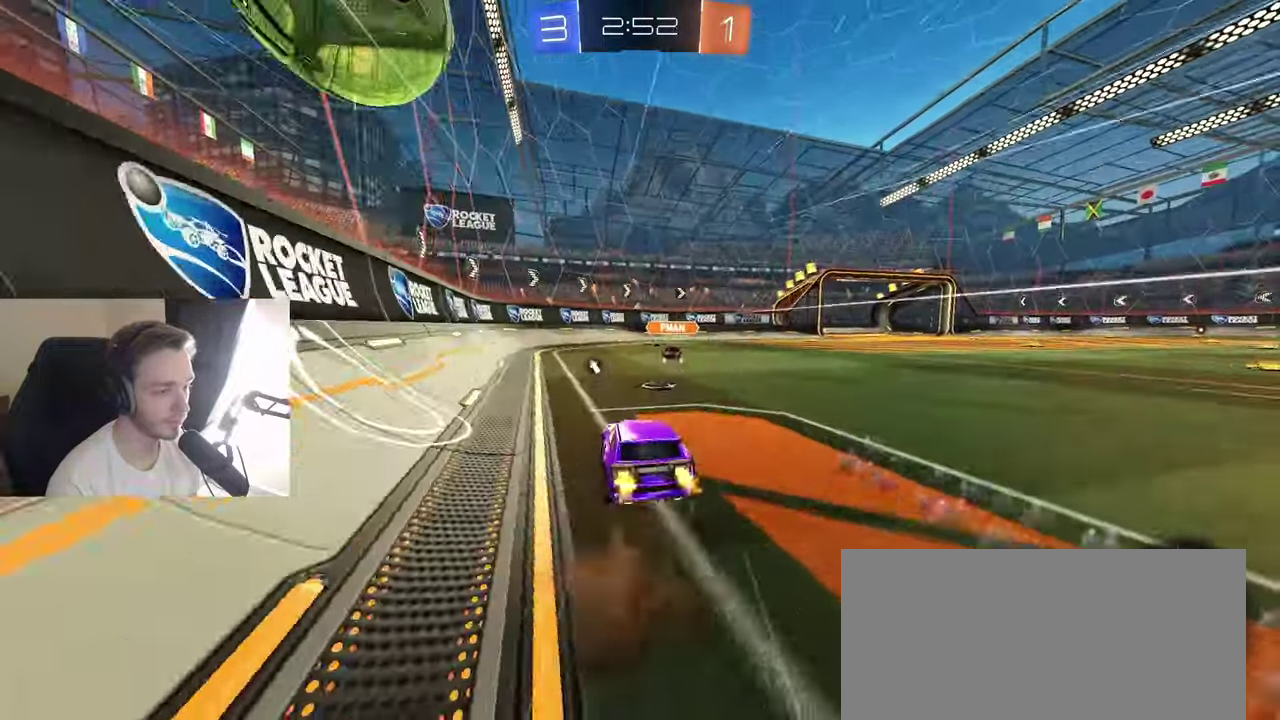
{"dt_ms": 500, "buttons": ["L2"], "left_stick": "left", "right_stick": "center", "events": [[33, "left_stick", "left"], [233, "L1", "down"], [250, "Y", "down"], [317, "R2", "up"], [333, "Y", "up"], [383, "L1", "up"], [500, "L2", "down"]]}
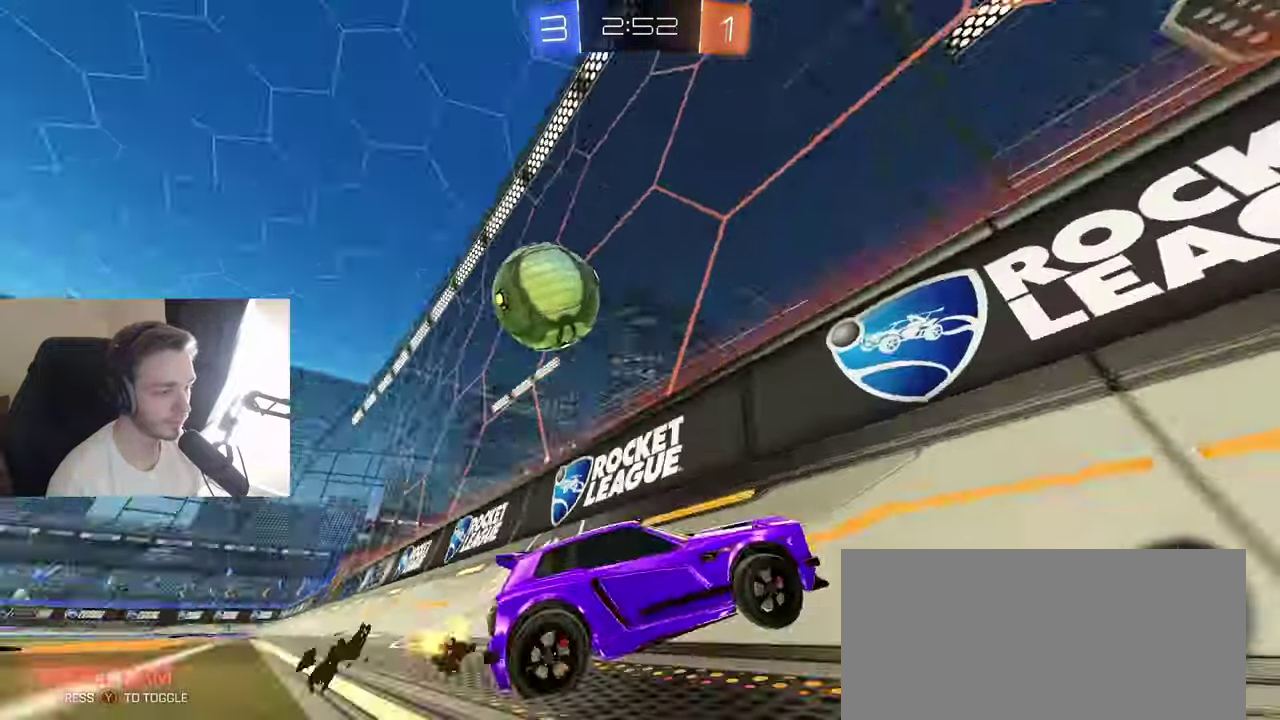
{"dt_ms": 1000, "buttons": ["L1", "R2"], "left_stick": "right", "right_stick": "center", "events": [[183, "L2", "up"], [200, "R2", "down"], [200, "left_stick", "right"], [333, "L1", "down"], [483, "L1", "up"], [917, "L1", "down"]]}
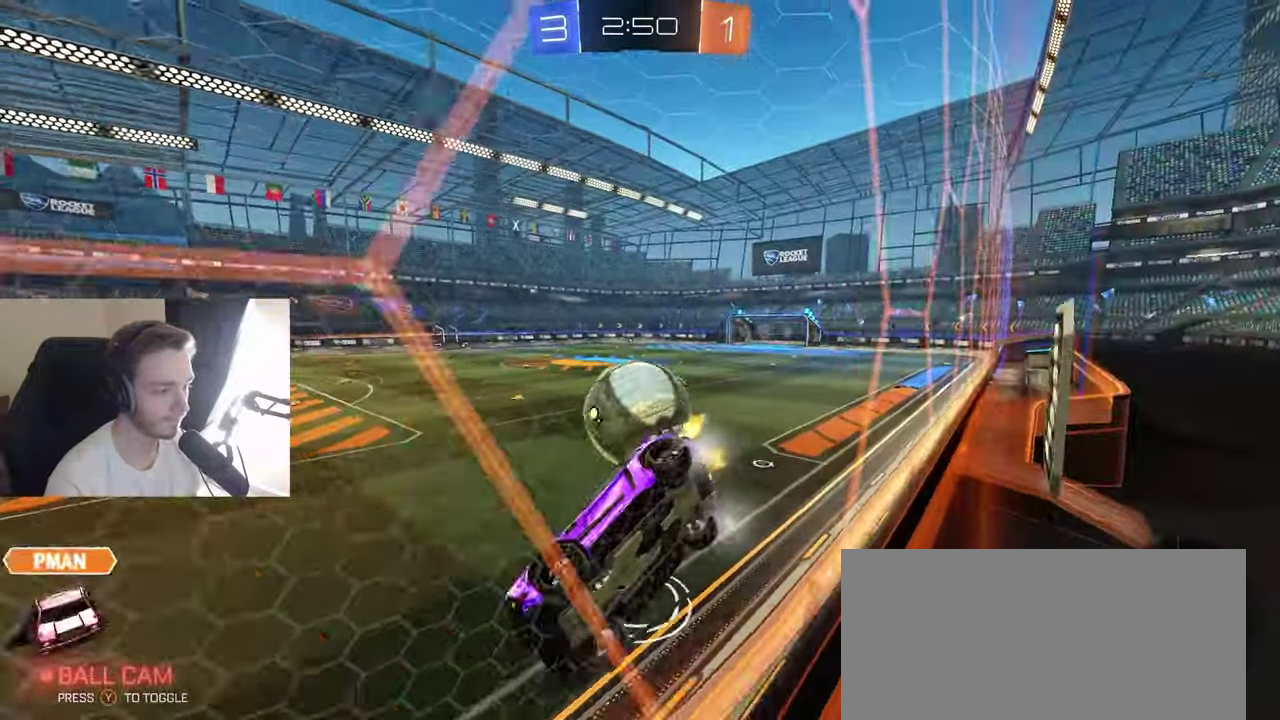
{"dt_ms": 500, "buttons": ["B", "R2"], "left_stick": "right", "right_stick": "center", "events": [[17, "L1", "up"], [267, "B", "down"]]}
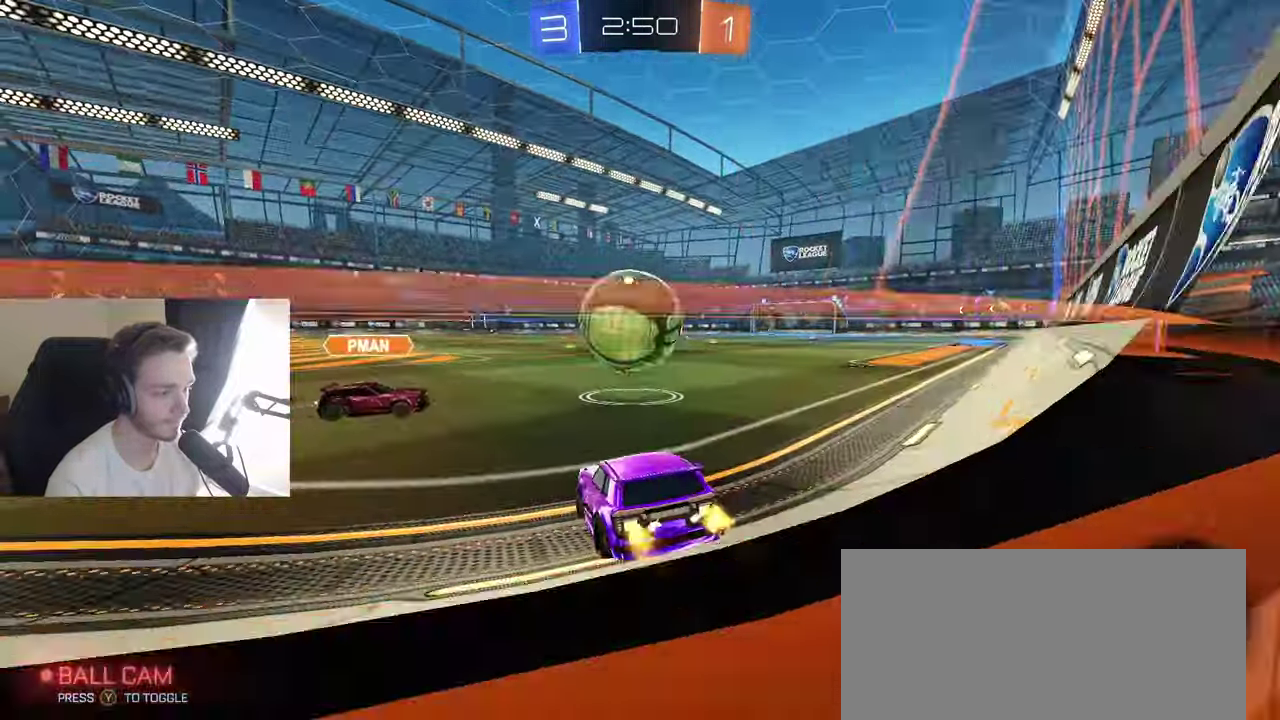
{"dt_ms": 500, "buttons": ["B", "L1", "R2"], "left_stick": "up-right", "right_stick": "center", "events": [[300, "left_stick", "down-left"], [367, "A", "down"], [450, "A", "up"], [450, "left_stick", "right"], [483, "L1", "down"], [500, "left_stick", "up-right"]]}
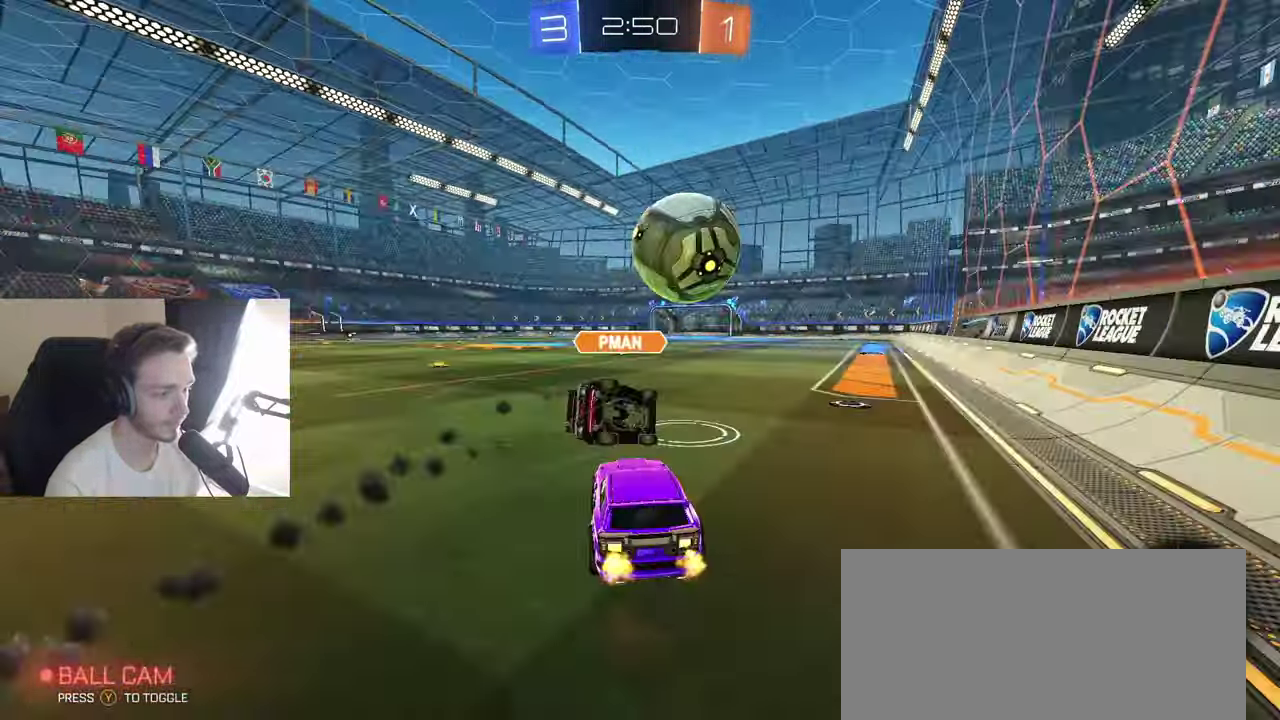
{"dt_ms": 500, "buttons": ["B", "R2"], "left_stick": "down", "right_stick": "center", "events": [[83, "A", "down"], [117, "Y", "down"], [150, "left_stick", "down"], [167, "L1", "up"], [200, "A", "up"], [217, "Y", "up"]]}
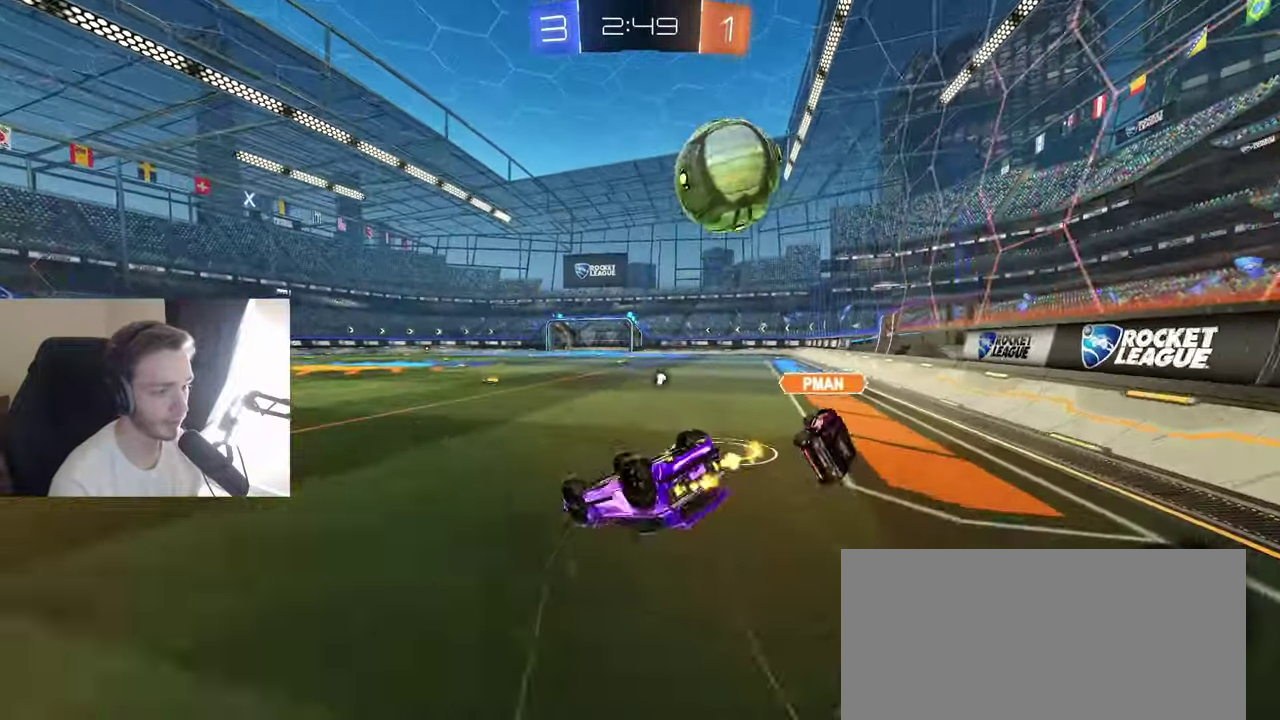
{"dt_ms": 500, "buttons": ["B", "L1", "R2"], "left_stick": "center", "right_stick": "center", "events": [[67, "left_stick", "center"], [133, "left_stick", "right"], [200, "L1", "down"], [433, "left_stick", "center"]]}
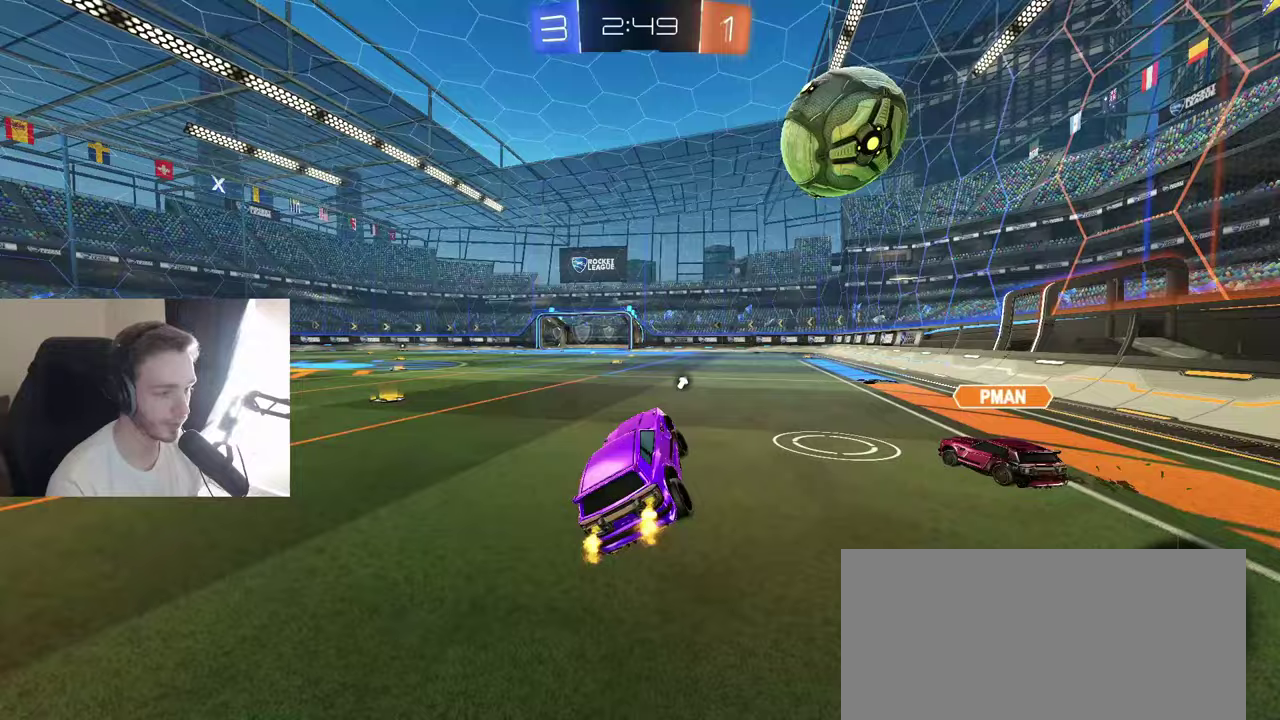
{"dt_ms": 500, "buttons": ["A", "B", "R1", "R2"], "left_stick": "left", "right_stick": "center", "events": [[117, "L1", "up"], [183, "left_stick", "down-right"], [317, "A", "down"], [383, "left_stick", "up-left"], [400, "A", "up"], [450, "A", "down"], [467, "left_stick", "left"], [483, "R1", "down"]]}
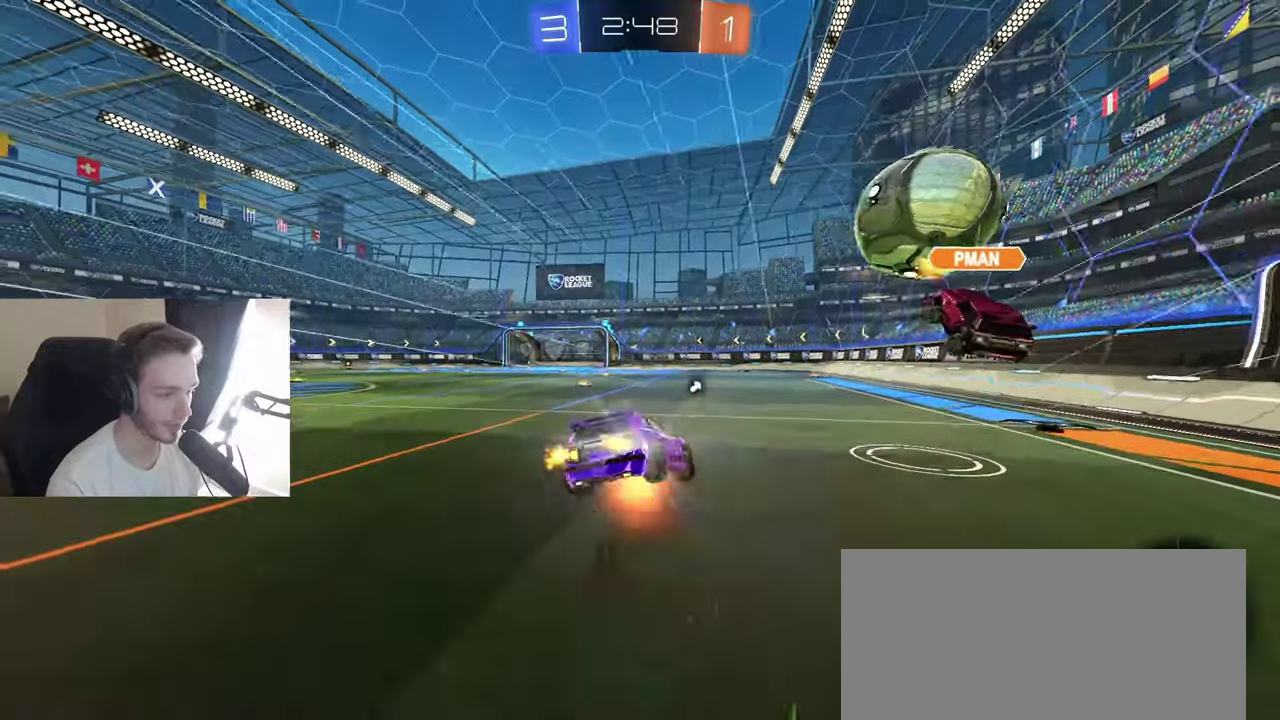
{"dt_ms": 500, "buttons": ["R1"], "left_stick": "left", "right_stick": "center", "events": [[33, "Y", "down"], [50, "left_stick", "down"], [67, "A", "up"], [67, "R2", "up"], [83, "B", "up"], [133, "Y", "up"], [400, "left_stick", "down-left"], [450, "left_stick", "left"]]}
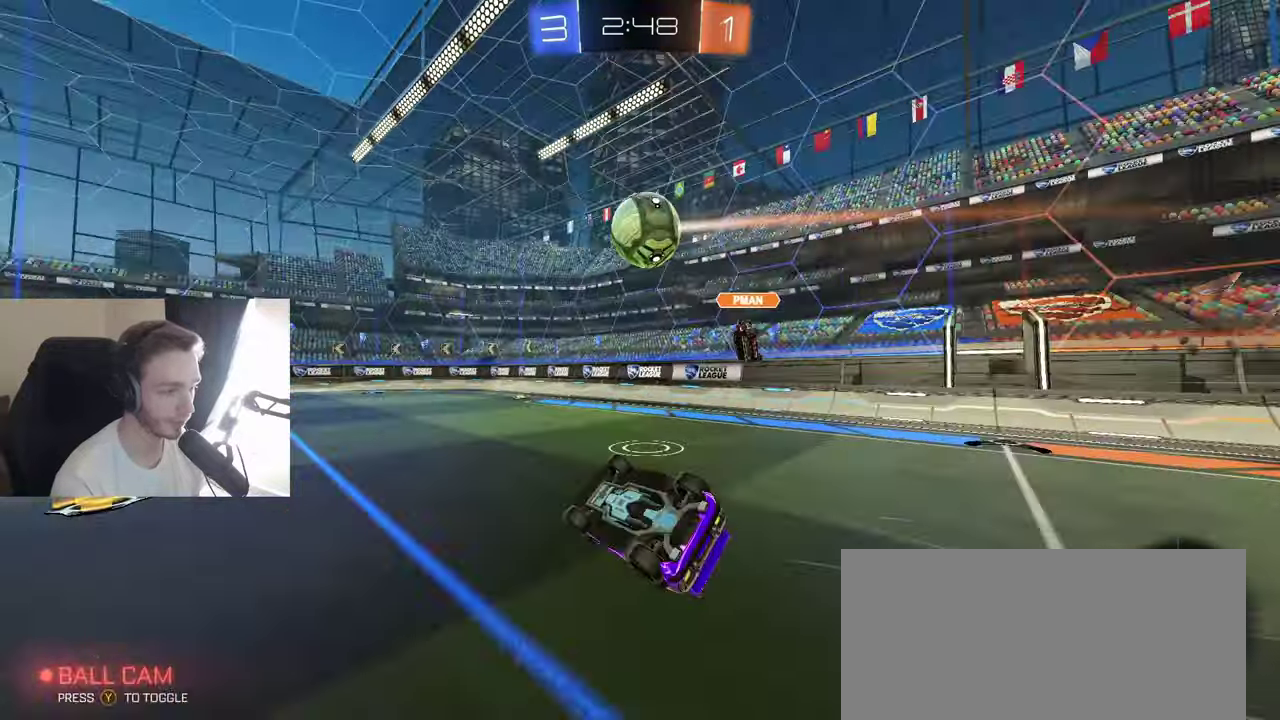
{"dt_ms": 500, "buttons": ["B", "R2"], "left_stick": "center", "right_stick": "center", "events": [[17, "left_stick", "down-left"], [50, "L1", "down"], [183, "L1", "up"], [200, "R1", "up"], [233, "R2", "down"], [267, "left_stick", "center"], [300, "B", "down"]]}
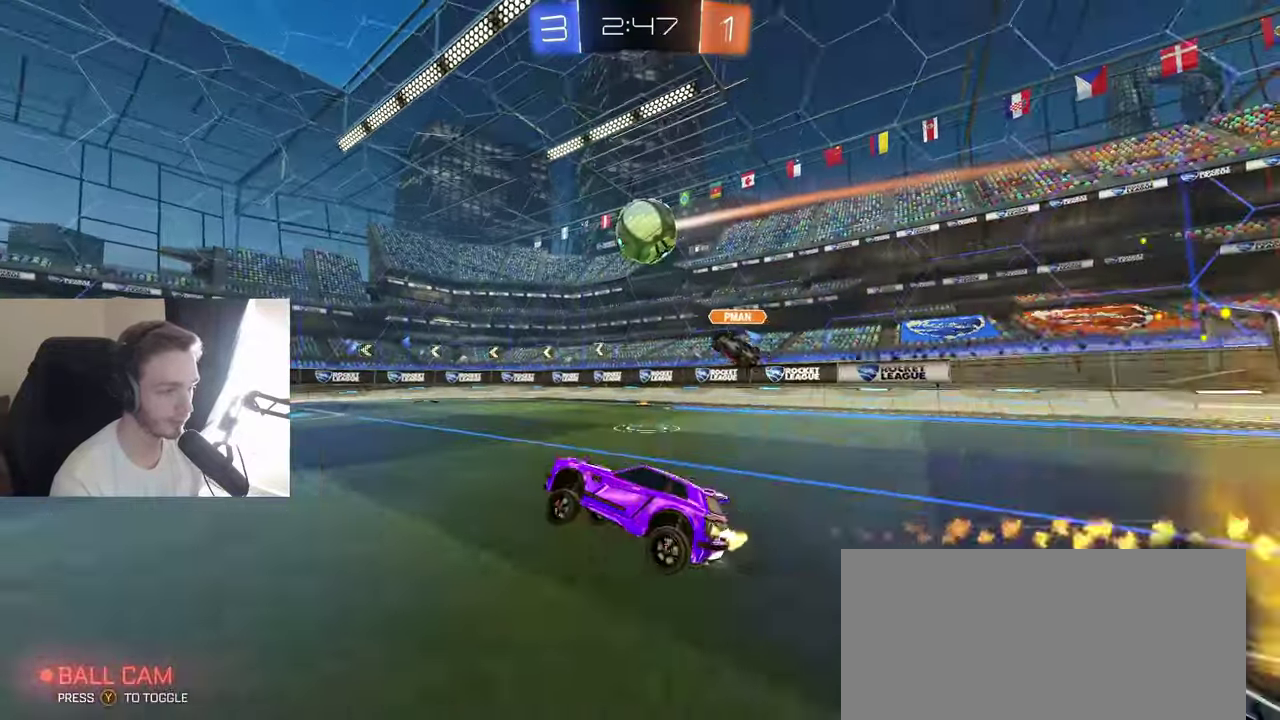
{"dt_ms": 500, "buttons": ["B", "R2"], "left_stick": "center", "right_stick": "center", "events": [[17, "left_stick", "right"], [133, "left_stick", "center"], [250, "left_stick", "left"], [350, "left_stick", "down-left"], [450, "left_stick", "center"]]}
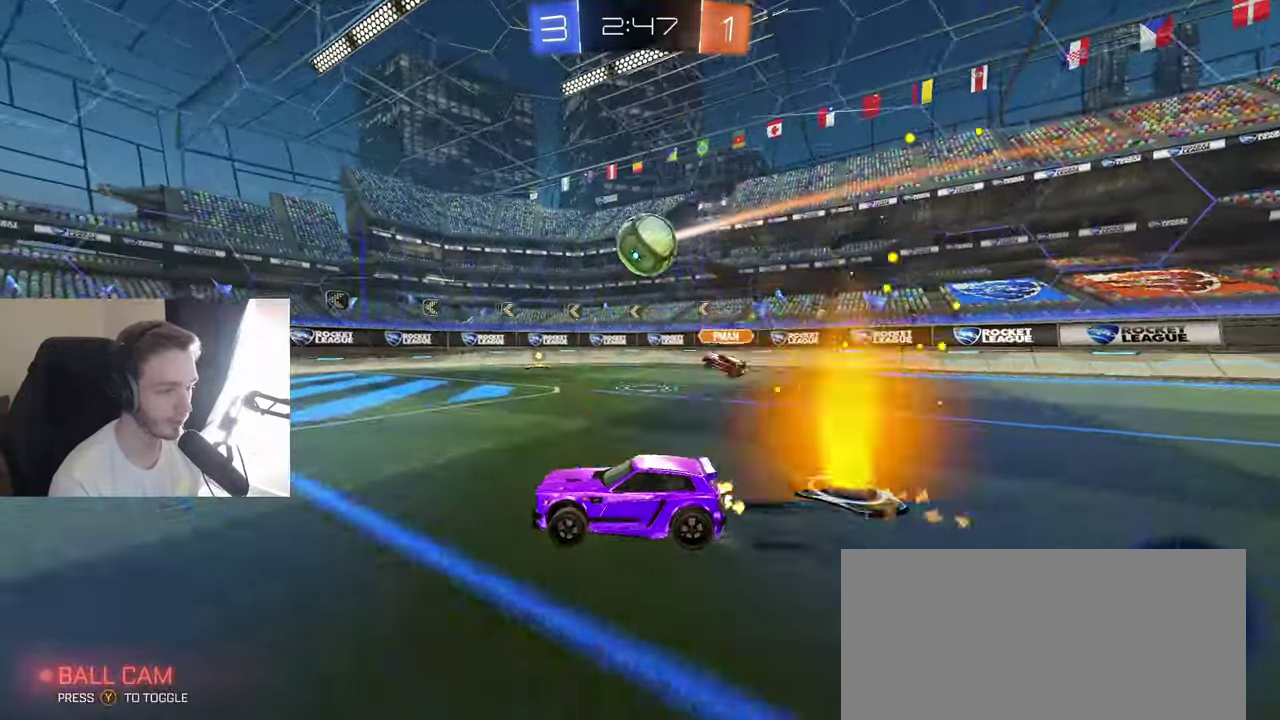
{"dt_ms": 500, "buttons": [], "left_stick": "right", "right_stick": "center", "events": [[67, "B", "up"], [233, "left_stick", "right"], [300, "left_stick", "center"], [433, "left_stick", "right"], [467, "R2", "up"]]}
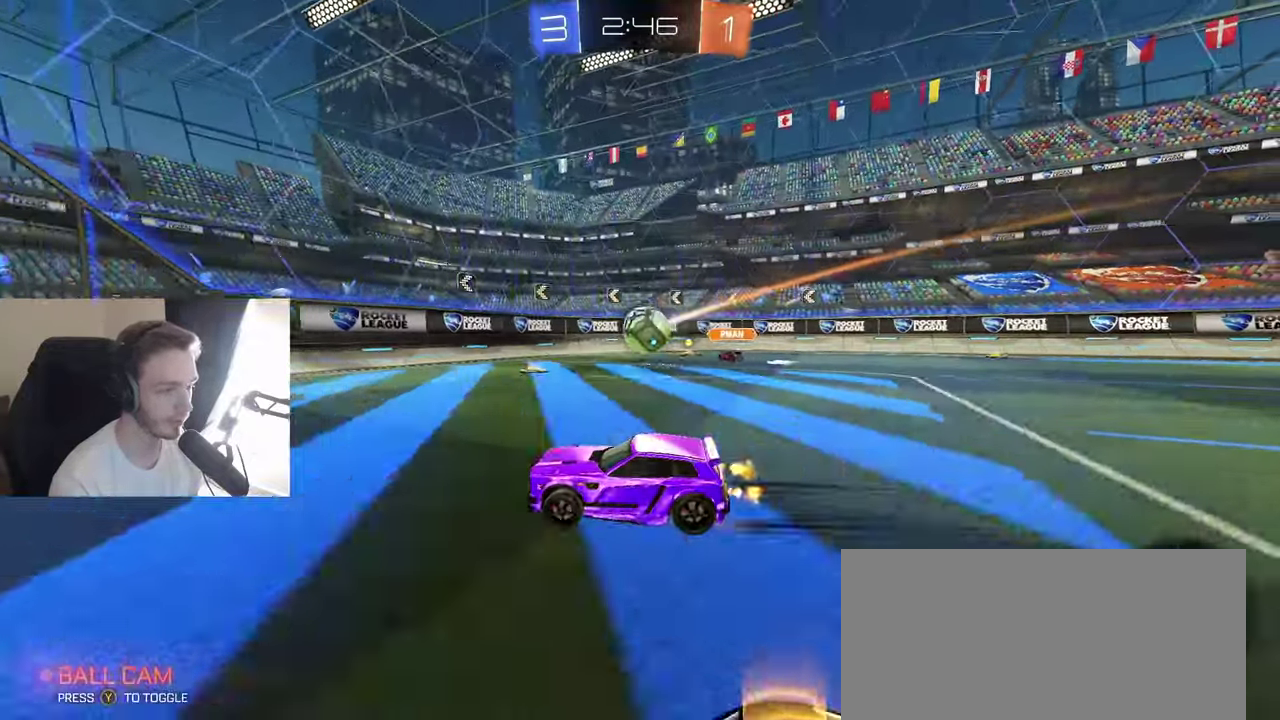
{"dt_ms": 500, "buttons": ["L2"], "left_stick": "right", "right_stick": "center", "events": [[17, "L2", "down"]]}
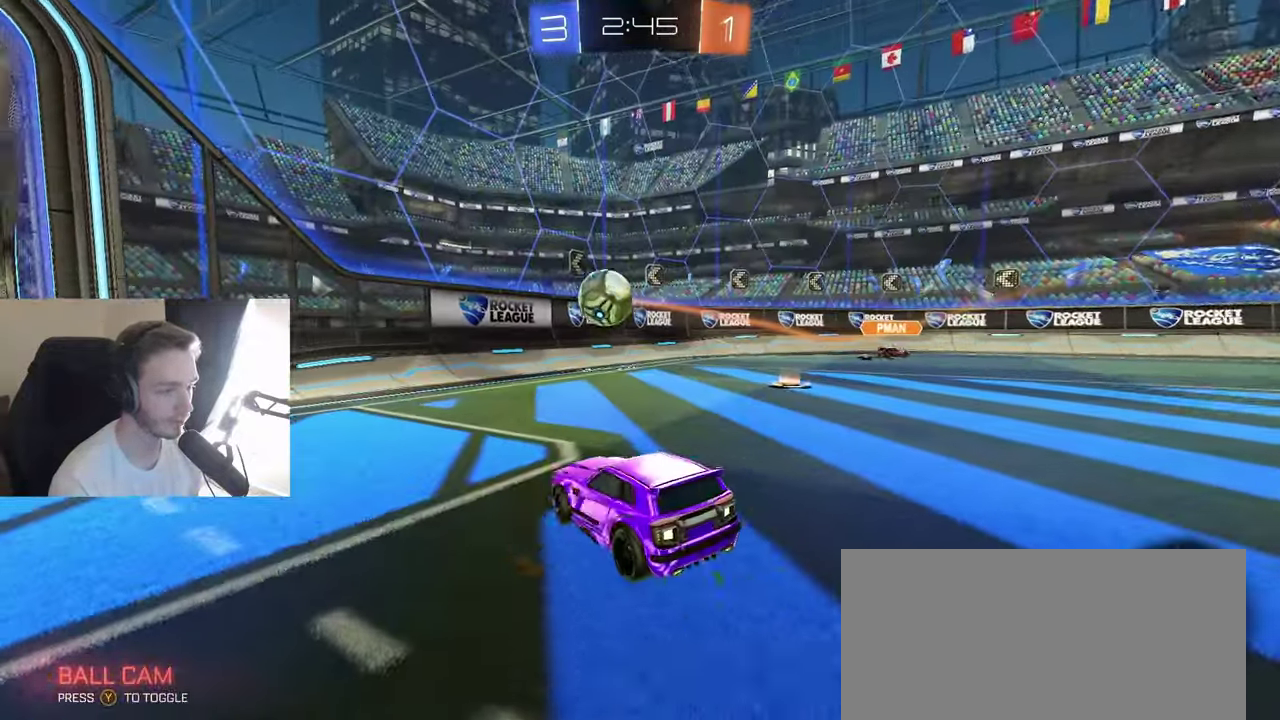
{"dt_ms": 500, "buttons": ["R2"], "left_stick": "right", "right_stick": "center", "events": [[67, "L2", "up"], [367, "R2", "down"]]}
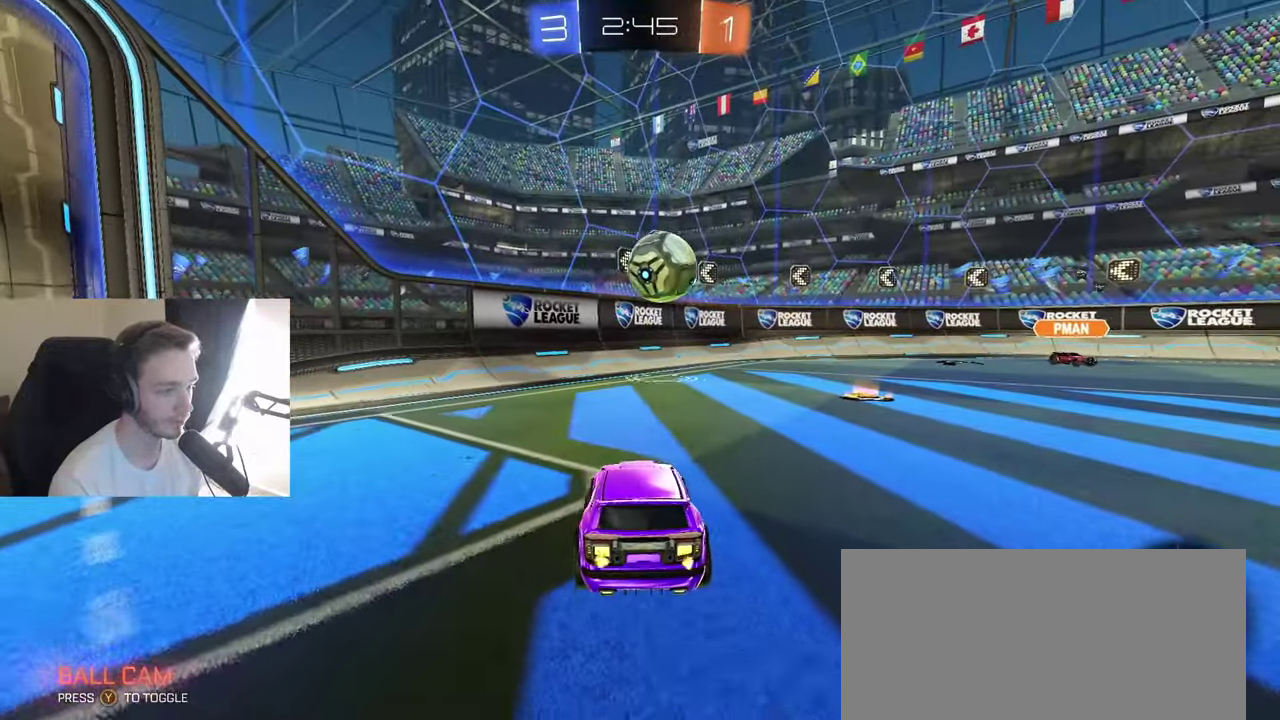
{"dt_ms": 500, "buttons": ["R2"], "left_stick": "down-right", "right_stick": "center", "events": [[183, "L1", "down"], [350, "L1", "up"], [500, "left_stick", "down-right"]]}
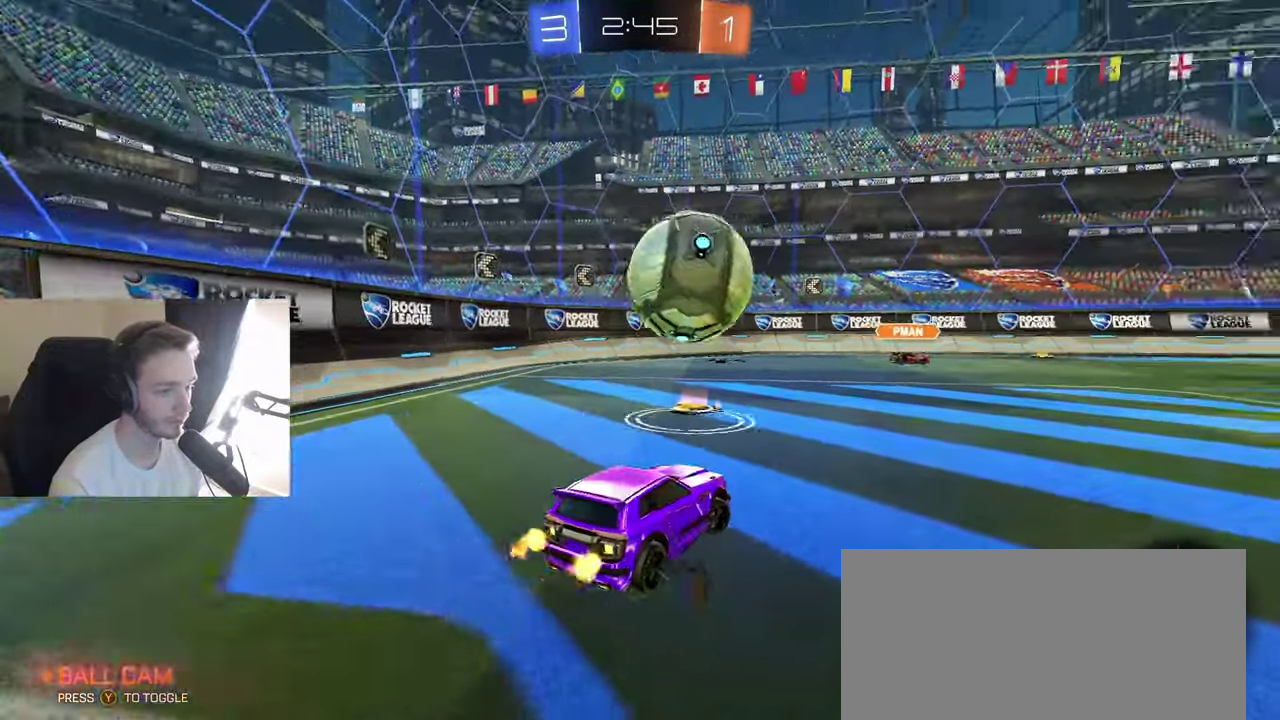
{"dt_ms": 500, "buttons": [], "left_stick": "right", "right_stick": "center", "events": [[17, "R2", "up"], [183, "R2", "down"], [400, "left_stick", "center"], [433, "R2", "up"], [483, "left_stick", "right"]]}
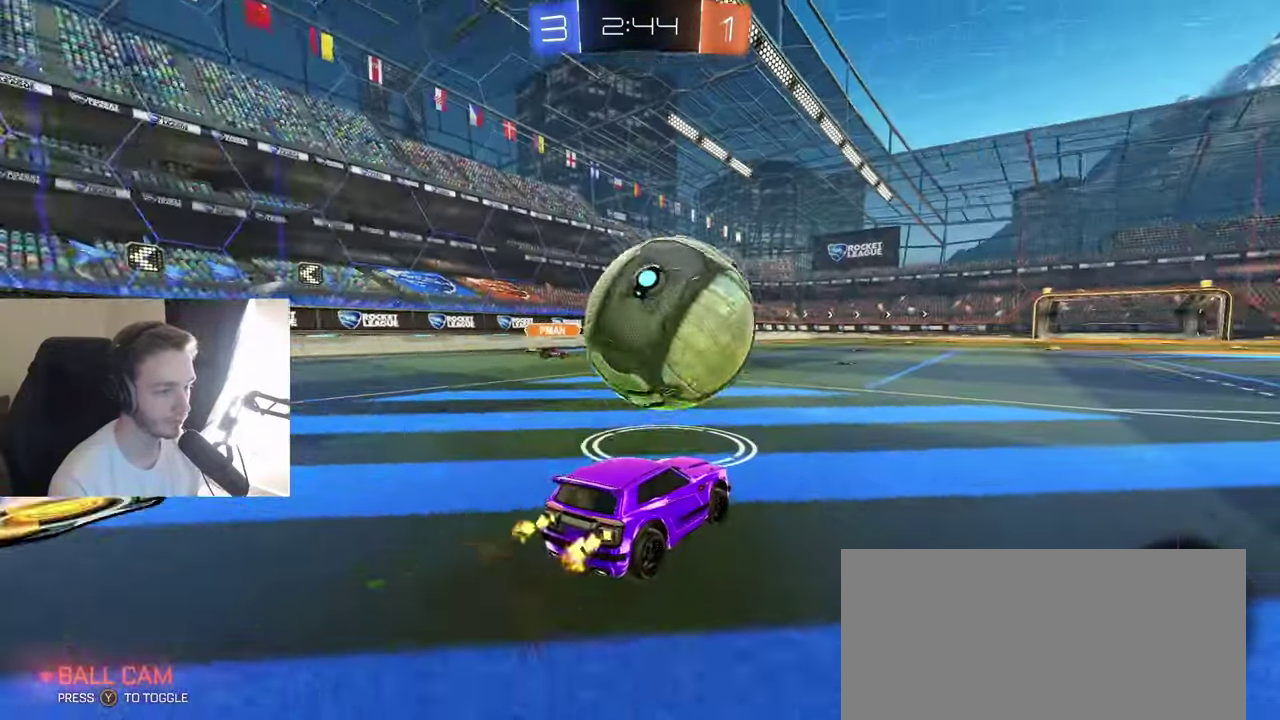
{"dt_ms": 500, "buttons": ["B", "R2"], "left_stick": "center", "right_stick": "center", "events": [[83, "left_stick", "center"], [317, "R2", "down"], [367, "left_stick", "left"], [417, "left_stick", "center"], [467, "B", "down"]]}
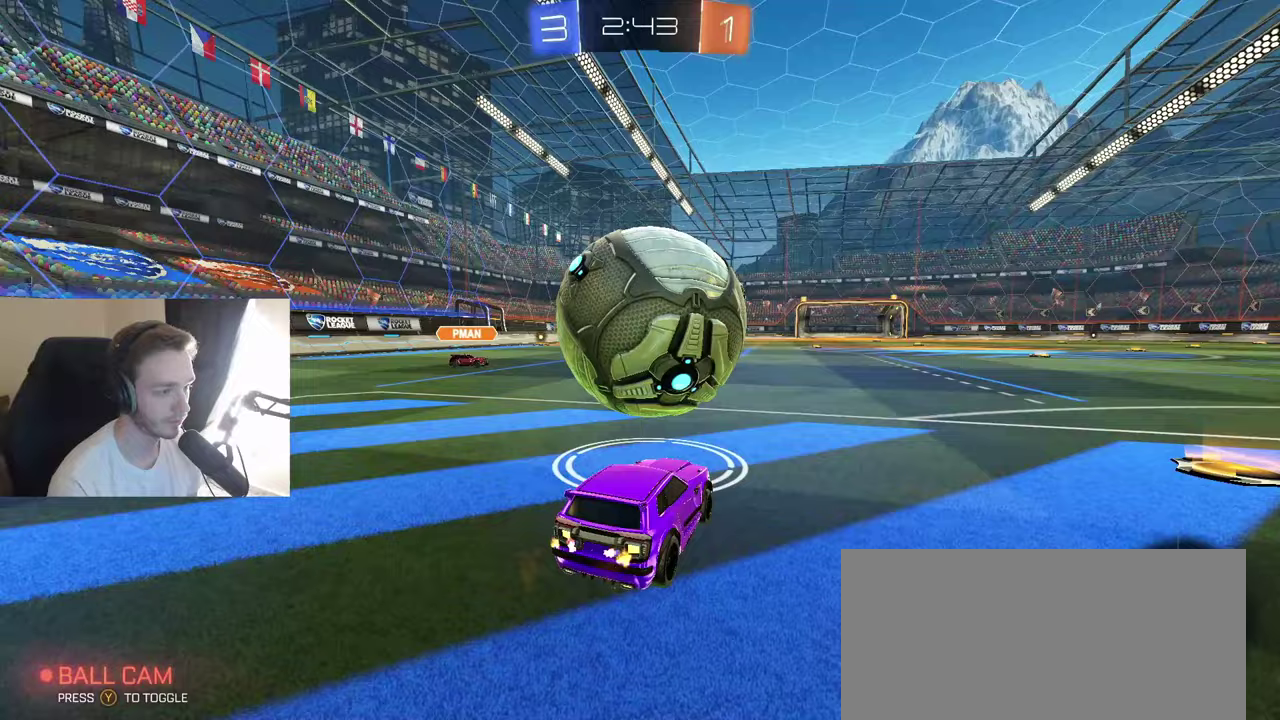
{"dt_ms": 500, "buttons": ["R2"], "left_stick": "center", "right_stick": "center", "events": [[50, "B", "up"], [50, "left_stick", "right"], [150, "left_stick", "center"], [217, "B", "down"], [333, "B", "up"], [333, "left_stick", "right"], [400, "left_stick", "center"]]}
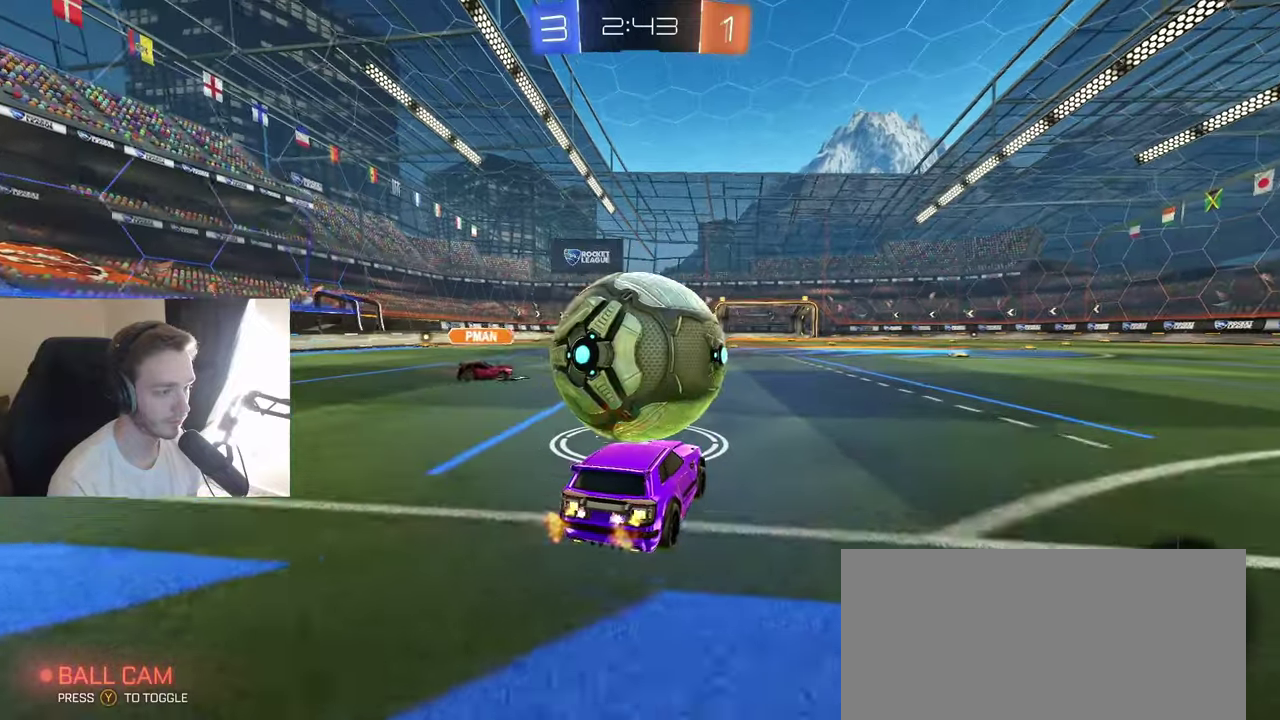
{"dt_ms": 500, "buttons": ["R2"], "left_stick": "center", "right_stick": "center", "events": [[183, "R2", "up"], [467, "R2", "down"]]}
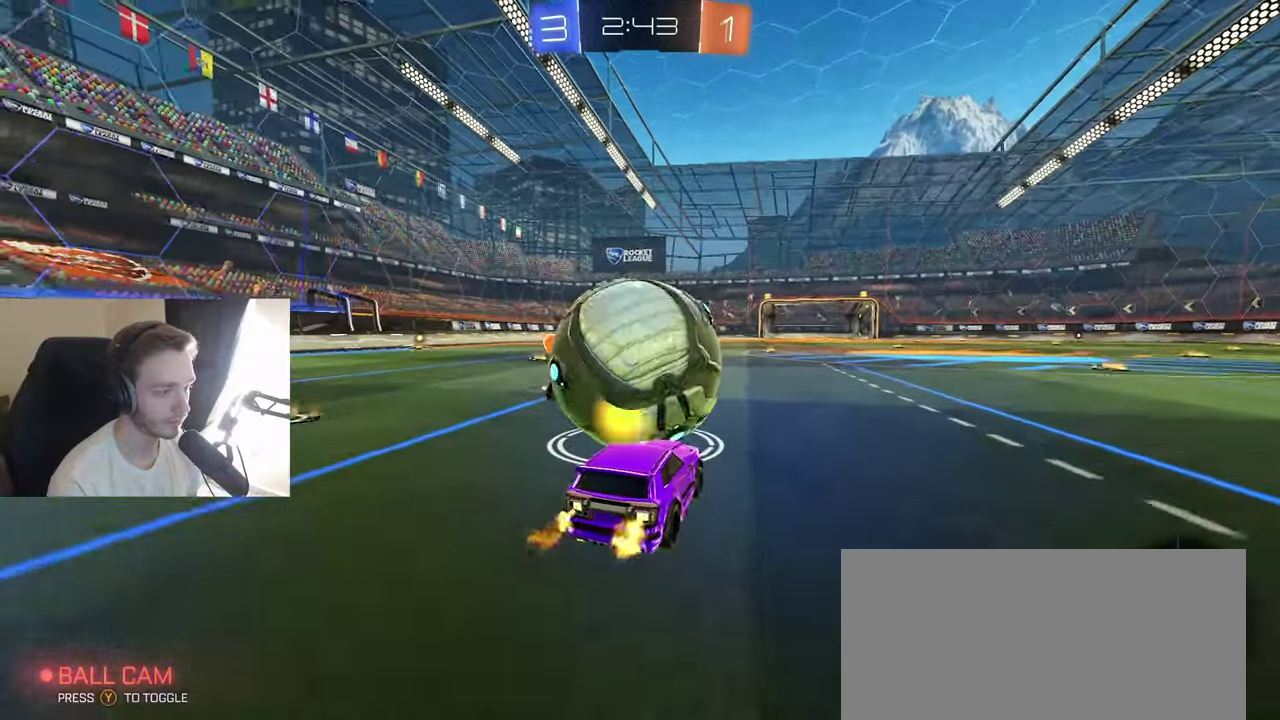
{"dt_ms": 500, "buttons": ["Y", "L1", "R2"], "left_stick": "right", "right_stick": "center", "events": [[17, "left_stick", "down-right"], [33, "Y", "down"], [83, "left_stick", "right"], [100, "Y", "up"], [200, "left_stick", "left"], [267, "left_stick", "center"], [333, "left_stick", "right"], [450, "Y", "down"], [483, "L1", "down"]]}
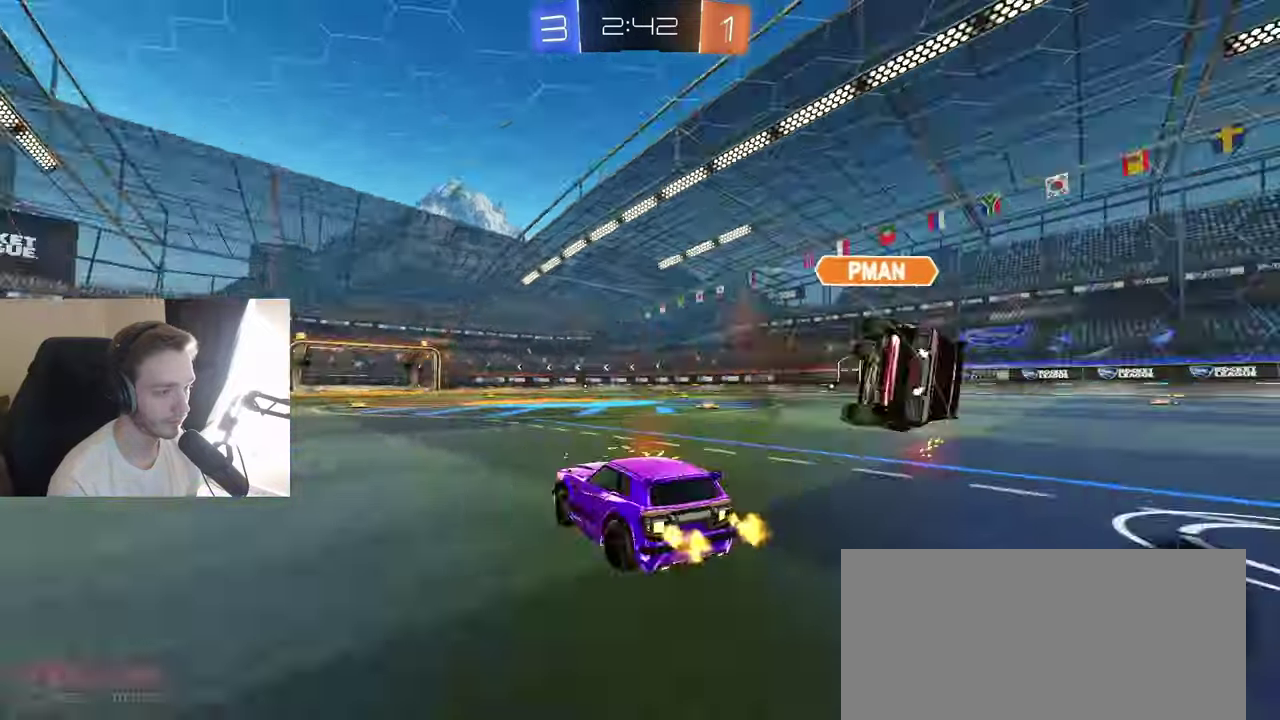
{"dt_ms": 500, "buttons": ["R2"], "left_stick": "right", "right_stick": "center", "events": [[33, "Y", "up"], [100, "L1", "up"]]}
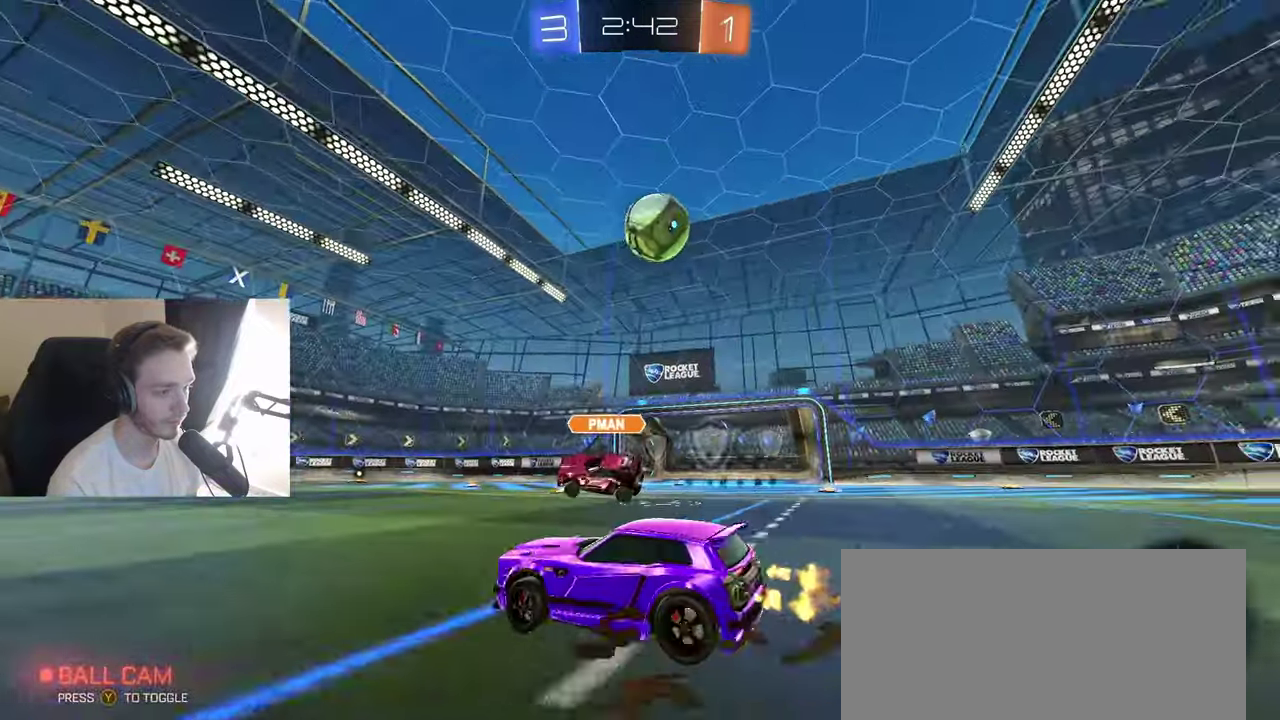
{"dt_ms": 500, "buttons": [], "left_stick": "center", "right_stick": "center", "events": [[167, "Y", "down"], [267, "Y", "up"], [333, "R2", "up"], [367, "left_stick", "left"], [467, "left_stick", "center"]]}
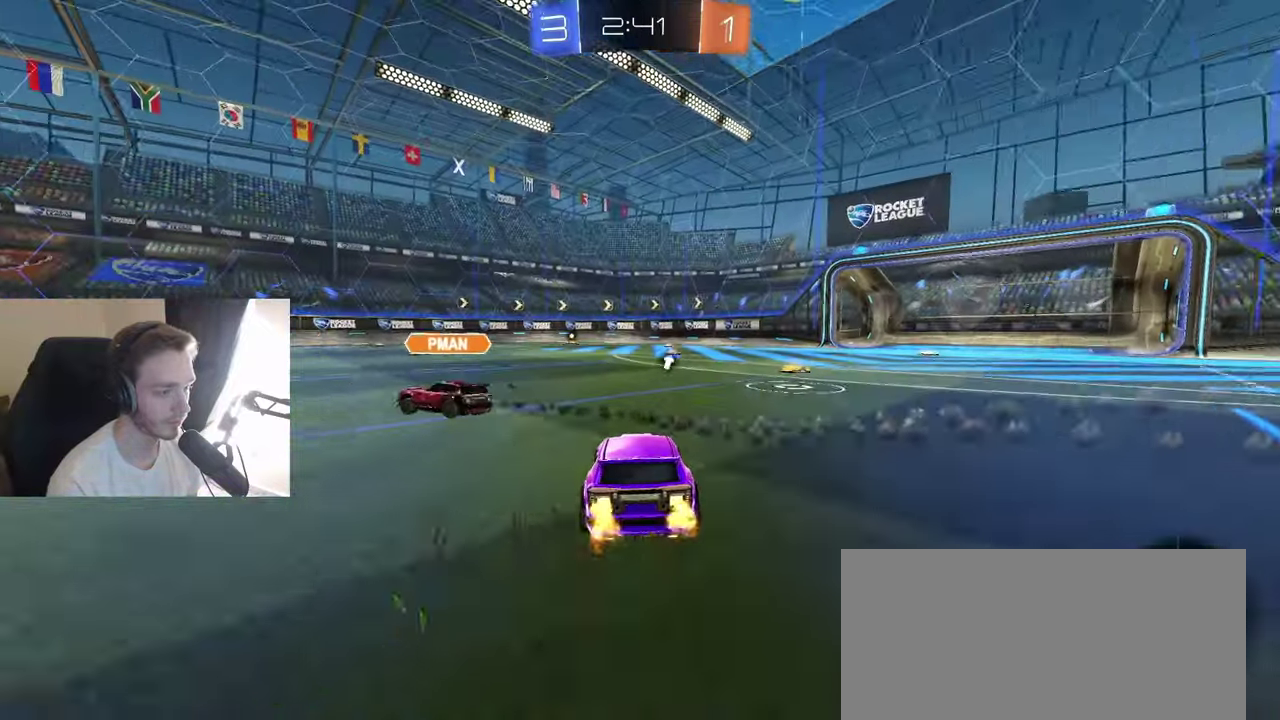
{"dt_ms": 500, "buttons": ["R2"], "left_stick": "center", "right_stick": "center", "events": [[283, "R2", "down"]]}